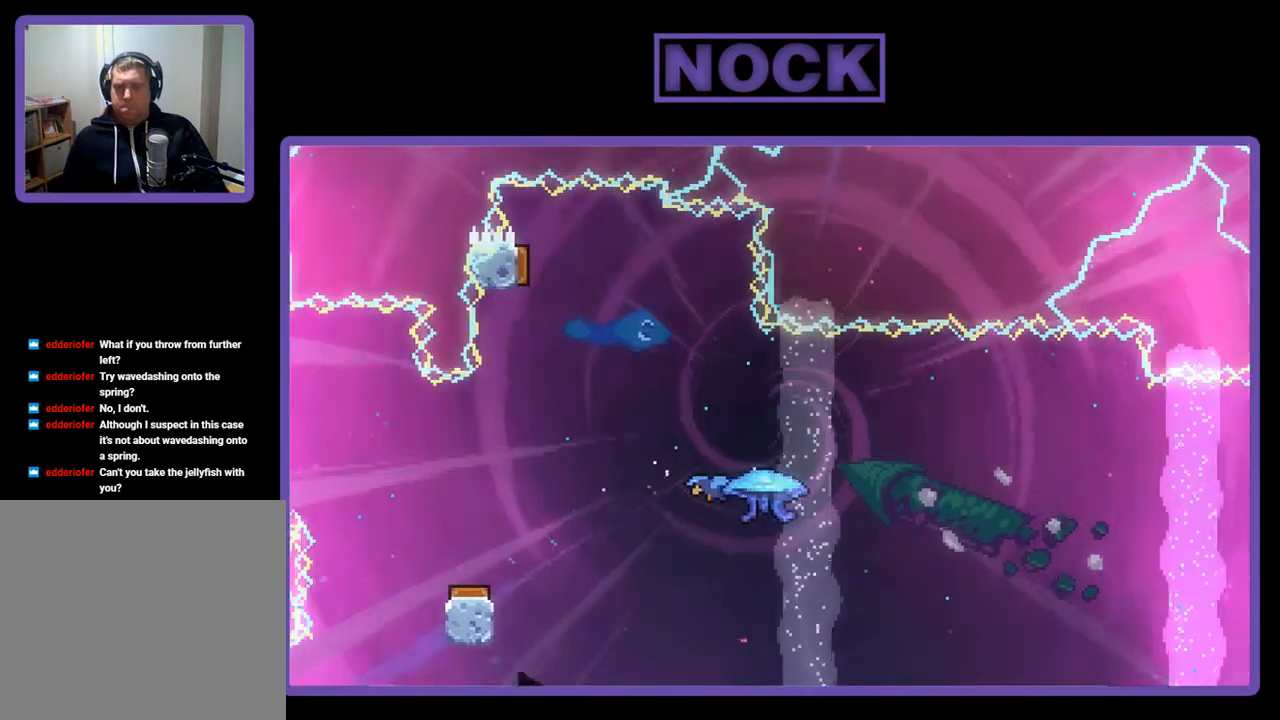
Gameplay with a controller (PlayStation layout); each line is a JSON object with the inputs held at the frame after it. "events" lists button and stick changes between this image and that frame as [ms after this image, input, new state], when the widget could be followed in between. Not read: left_stick.
{"buttons": [], "right_stick": "center", "events": [[67, "DPAD_UP", "up"], [100, "R2", "up"]]}
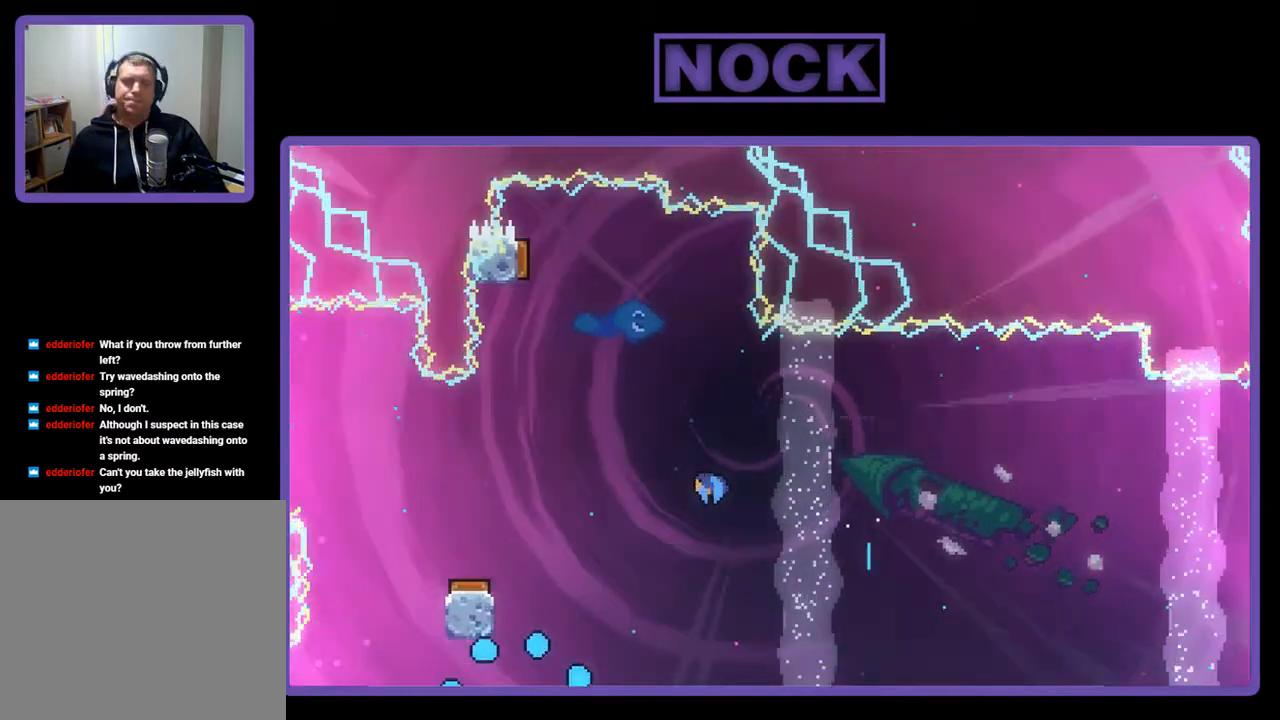
{"buttons": [], "right_stick": "center", "events": []}
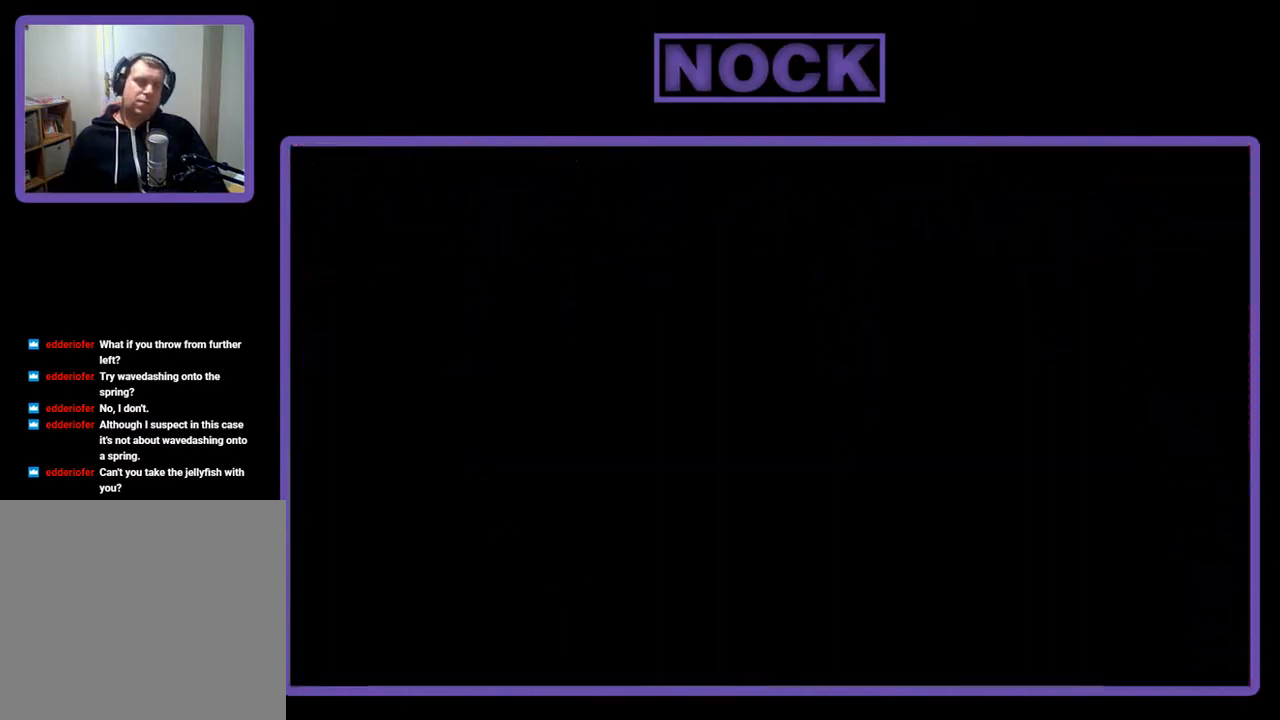
{"buttons": ["R2"], "right_stick": "center", "events": [[367, "R2", "down"]]}
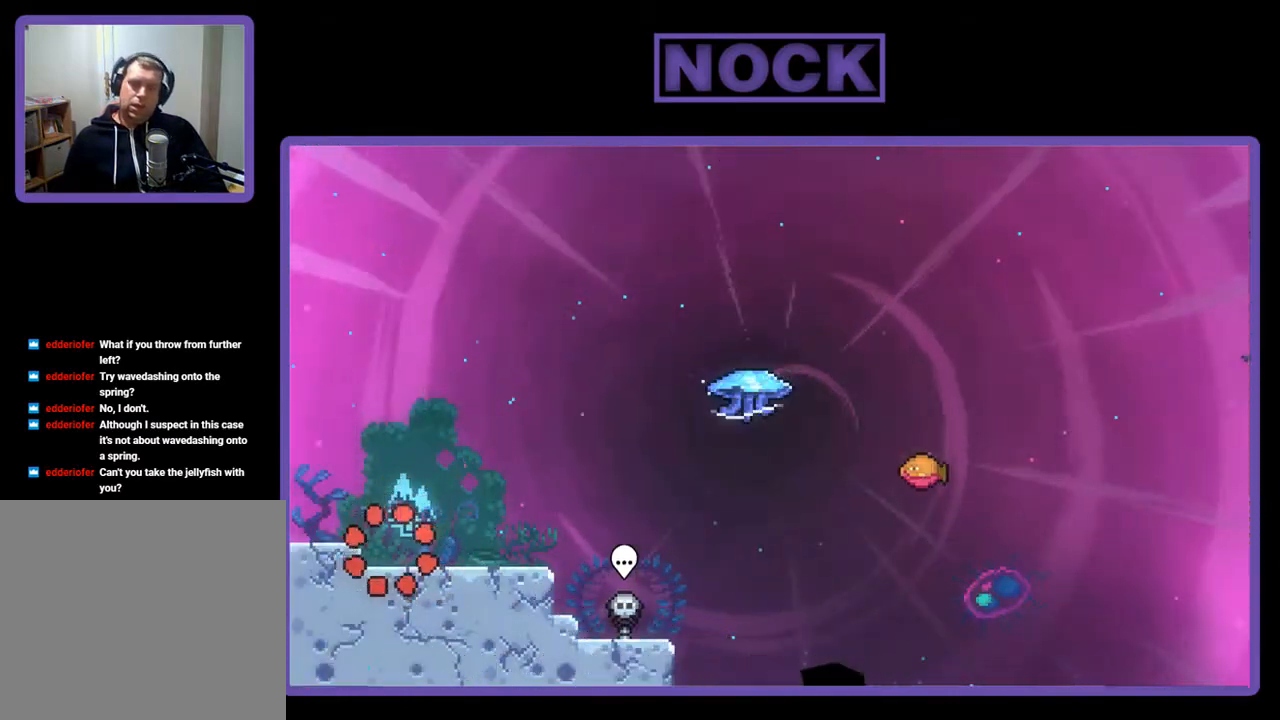
{"buttons": ["R2", "DPAD_RIGHT"], "right_stick": "center", "events": [[267, "DPAD_RIGHT", "down"]]}
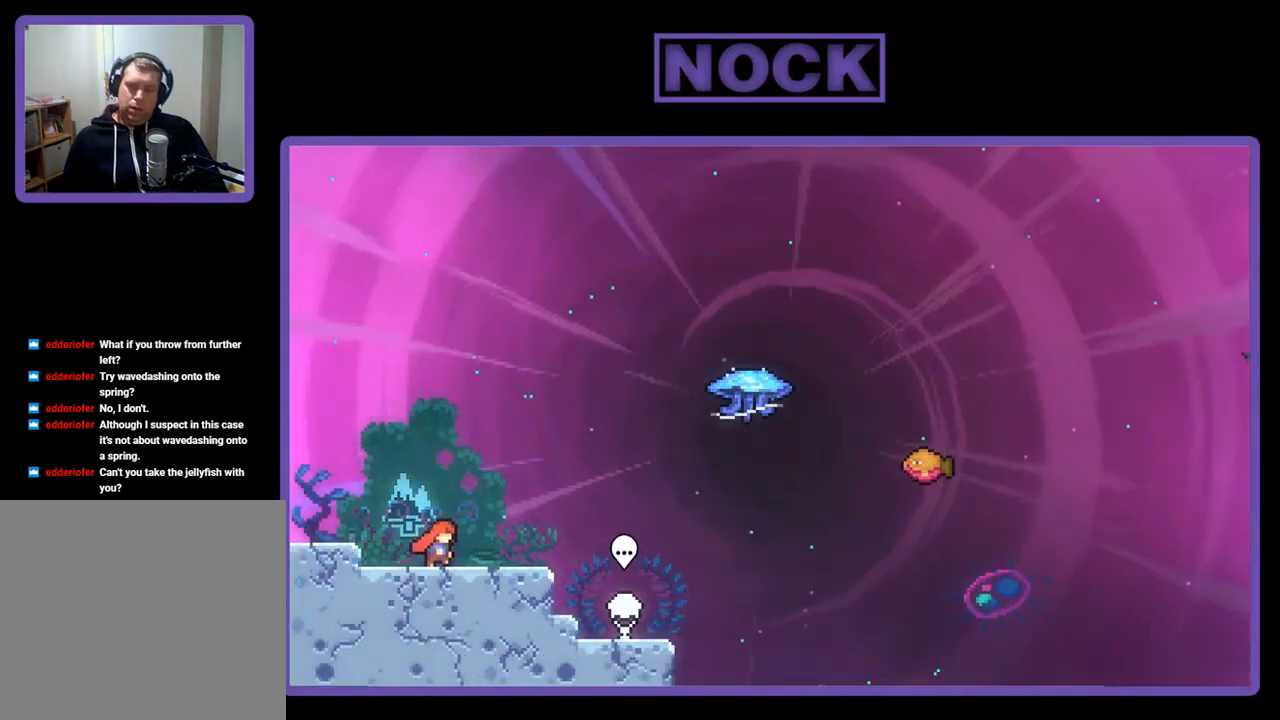
{"buttons": ["CROSS", "R2", "DPAD_RIGHT"], "right_stick": "center", "events": [[433, "CROSS", "down"]]}
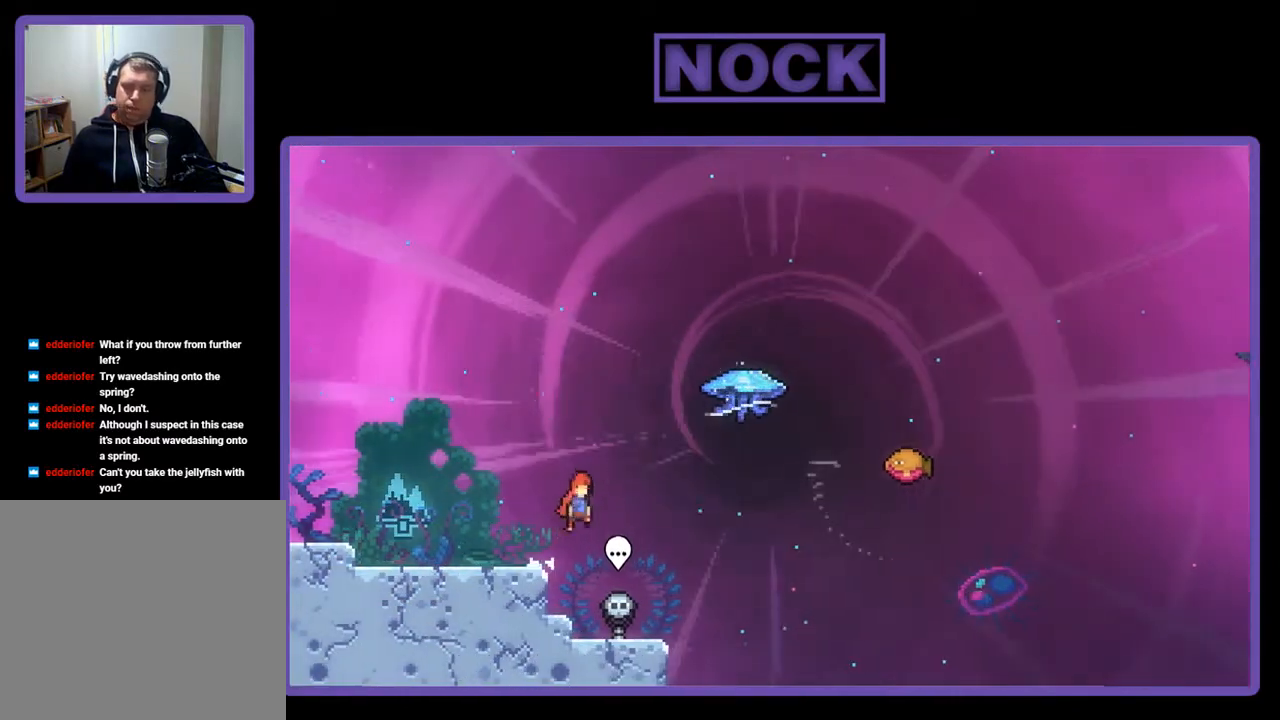
{"buttons": ["CIRCLE", "R2", "DPAD_UP", "DPAD_RIGHT"], "right_stick": "center", "events": [[100, "CROSS", "up"], [100, "DPAD_UP", "down"], [333, "CIRCLE", "down"]]}
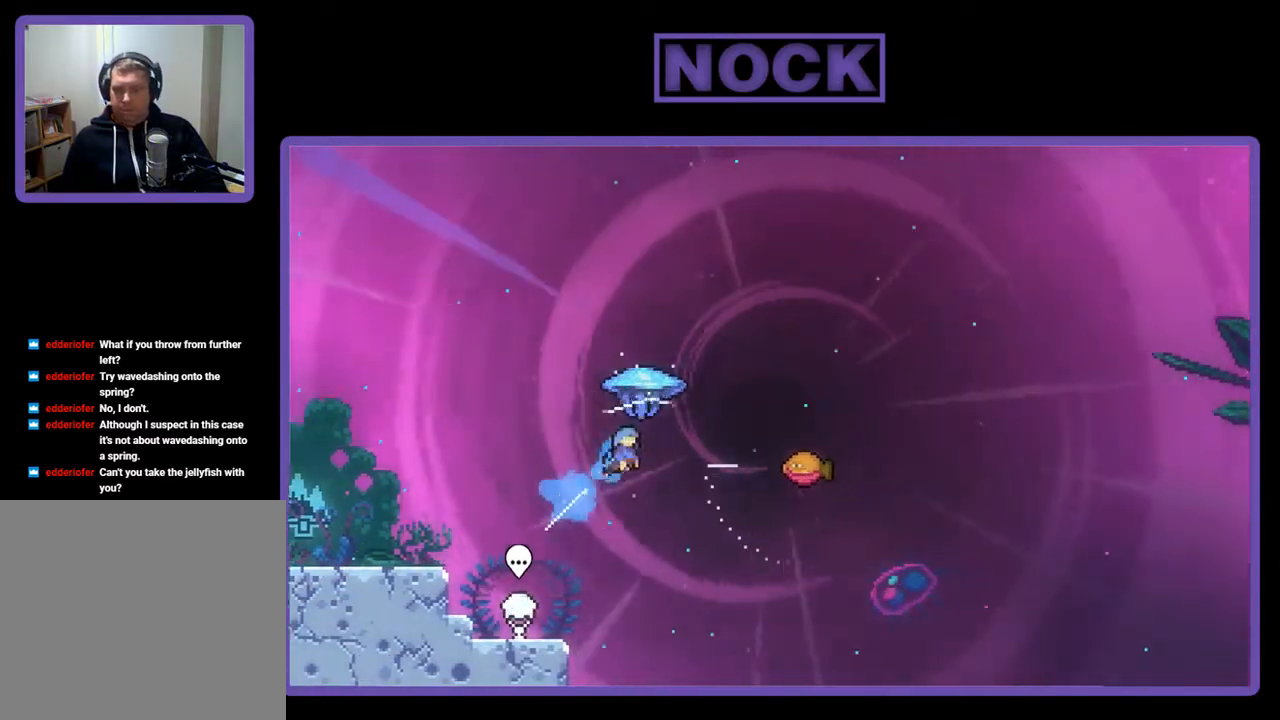
{"buttons": ["R2", "DPAD_RIGHT"], "right_stick": "center", "events": [[100, "CIRCLE", "up"], [233, "DPAD_UP", "up"]]}
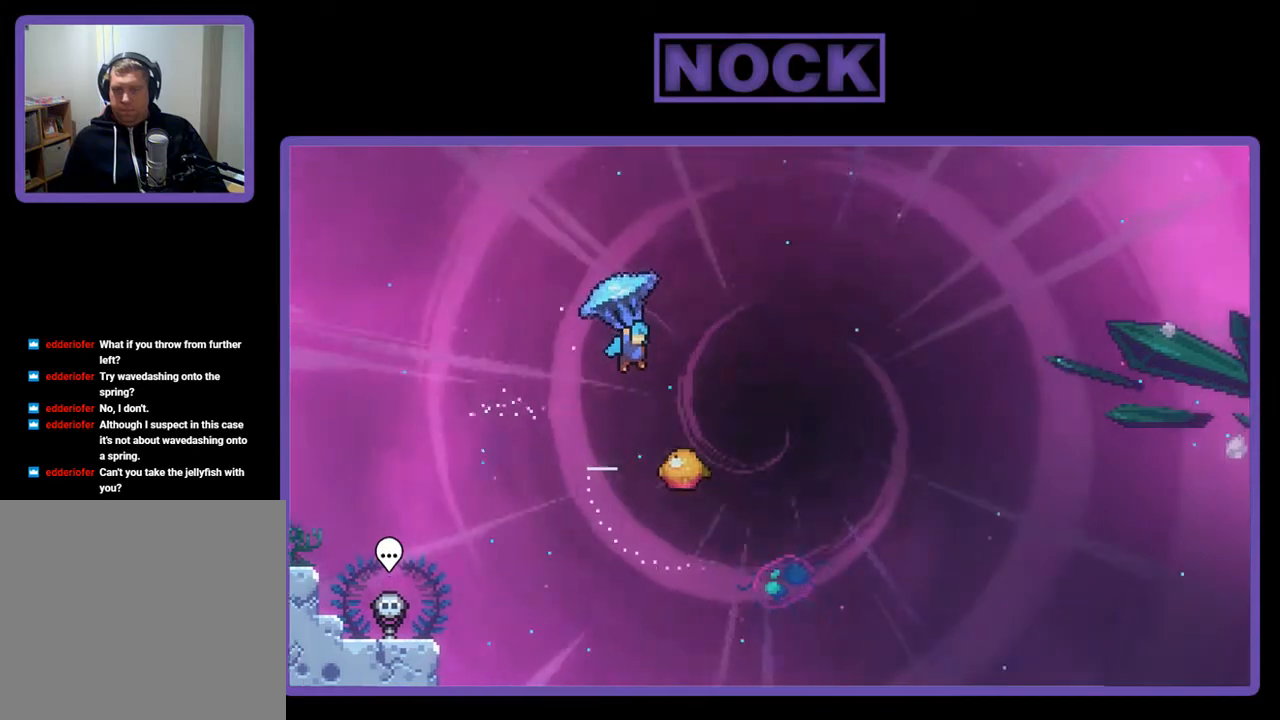
{"buttons": ["R2"], "right_stick": "center", "events": [[367, "DPAD_RIGHT", "up"]]}
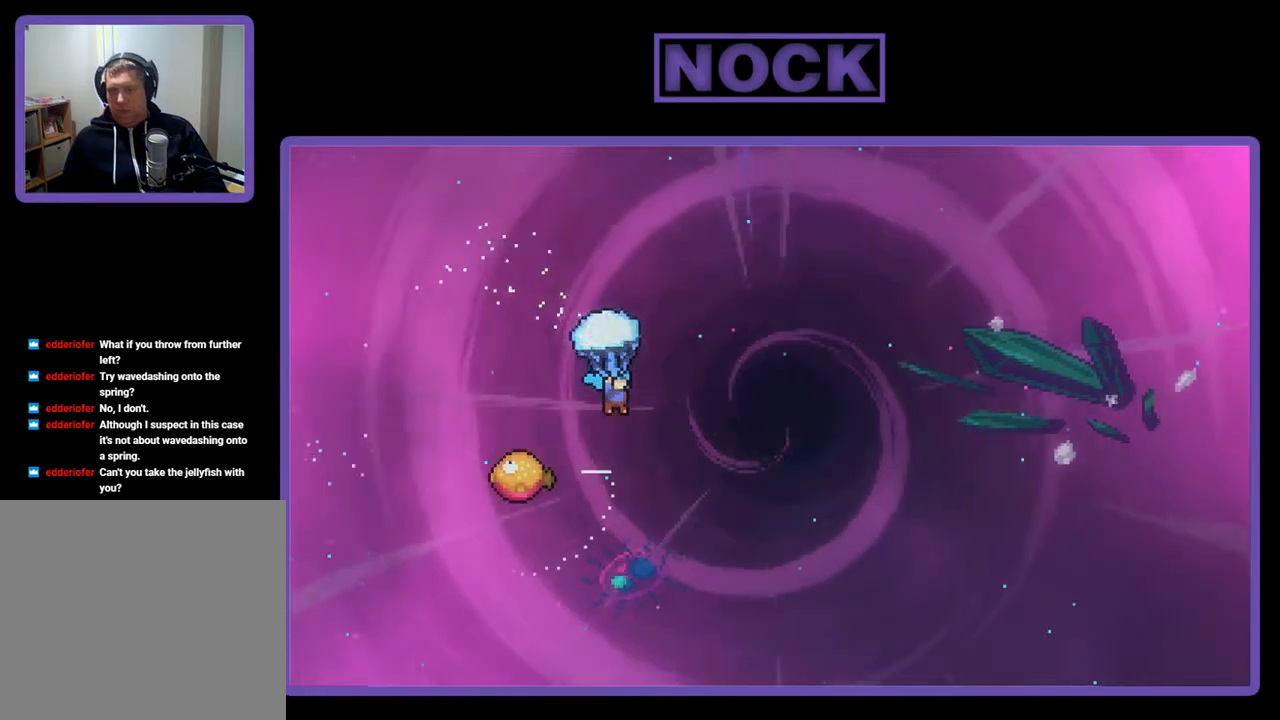
{"buttons": ["R2", "DPAD_LEFT"], "right_stick": "center", "events": [[367, "DPAD_LEFT", "down"]]}
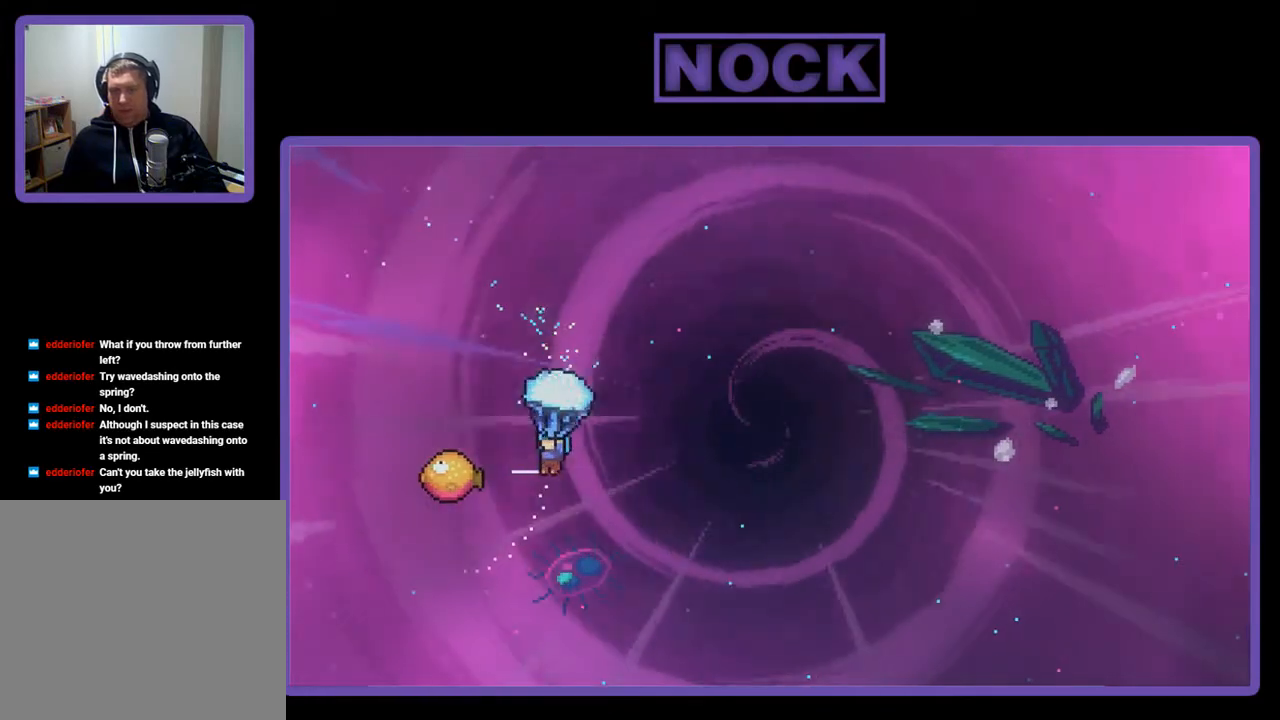
{"buttons": ["R2", "DPAD_RIGHT"], "right_stick": "center", "events": [[233, "DPAD_LEFT", "up"], [300, "DPAD_RIGHT", "down"]]}
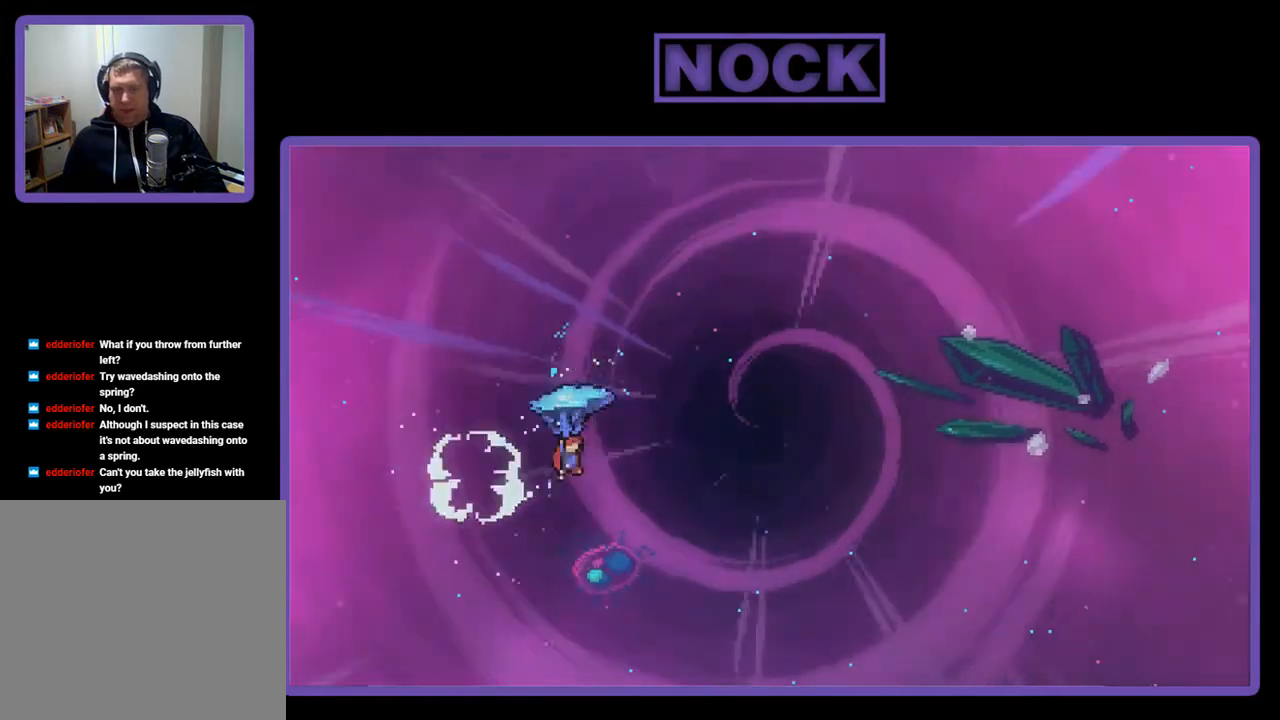
{"buttons": ["R2", "DPAD_UP", "DPAD_RIGHT"], "right_stick": "center", "events": [[267, "DPAD_UP", "down"]]}
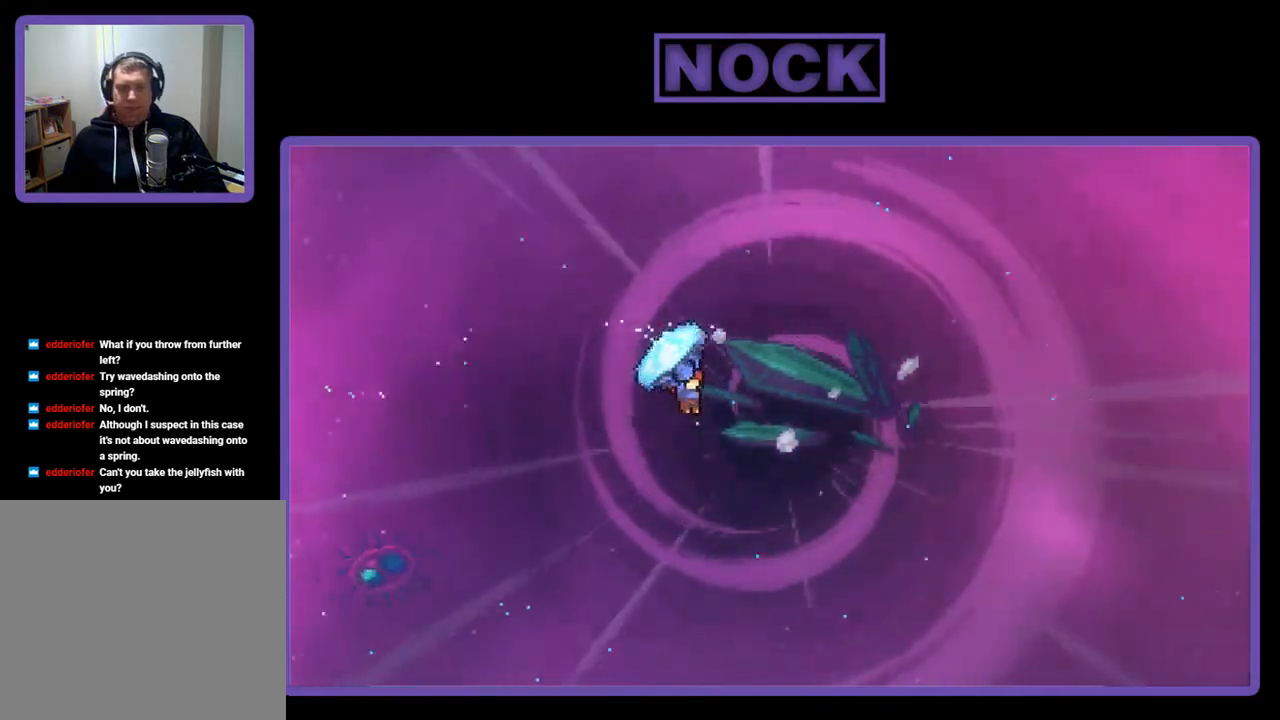
{"buttons": ["CIRCLE", "R2", "DPAD_UP", "DPAD_RIGHT"], "right_stick": "center", "events": [[33, "DPAD_RIGHT", "up"], [133, "R2", "up"], [200, "DPAD_RIGHT", "down"], [233, "CIRCLE", "down"], [233, "R2", "down"]]}
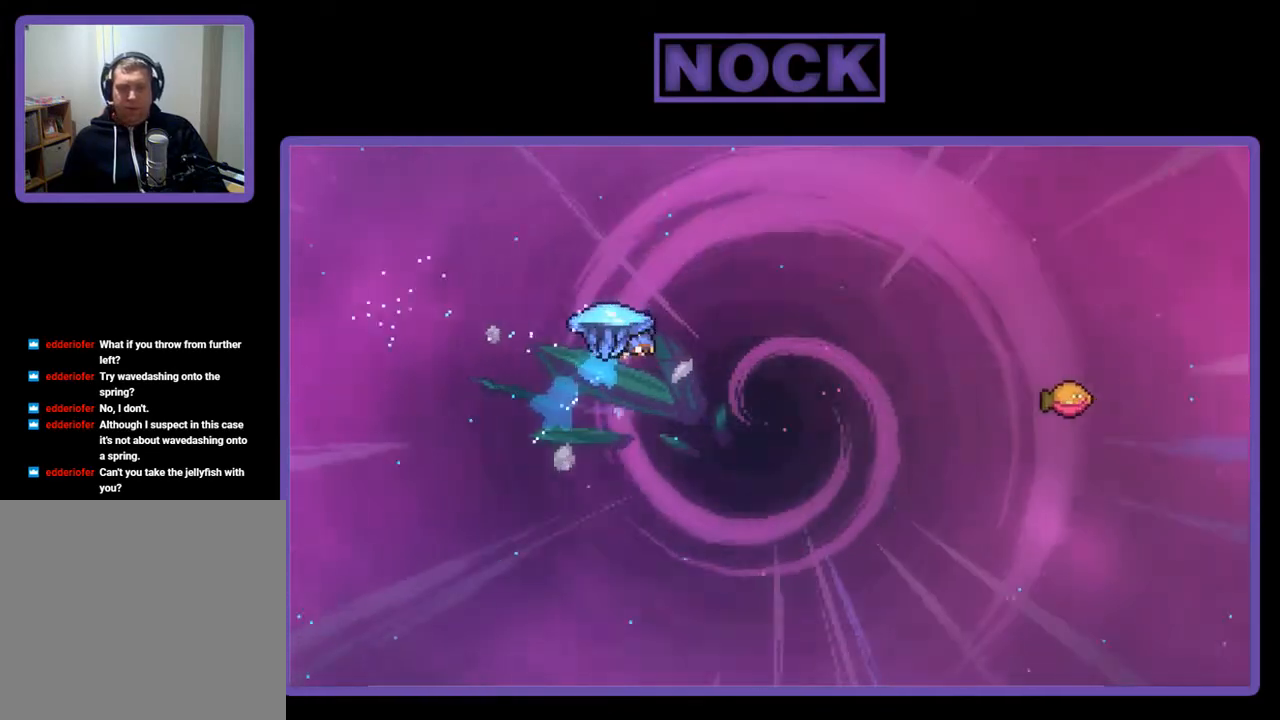
{"buttons": ["R2", "DPAD_UP", "DPAD_RIGHT"], "right_stick": "center", "events": [[267, "CIRCLE", "up"]]}
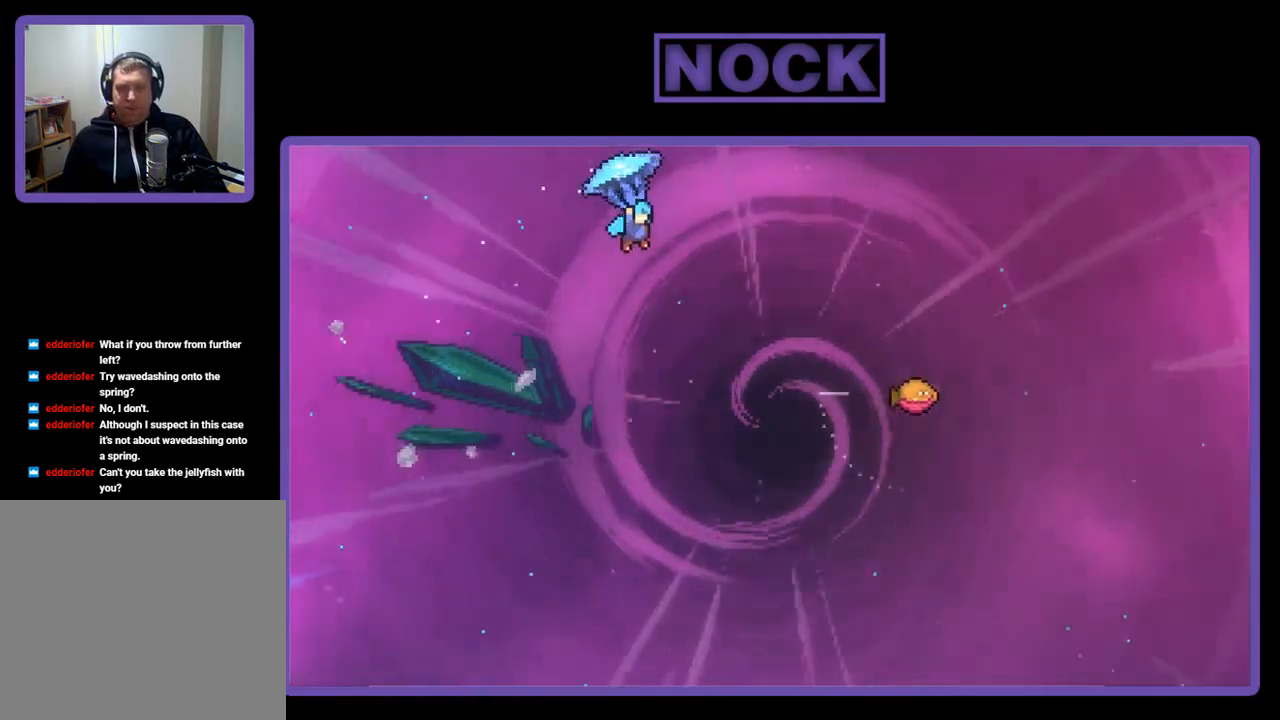
{"buttons": ["R2", "DPAD_UP", "DPAD_RIGHT"], "right_stick": "center", "events": []}
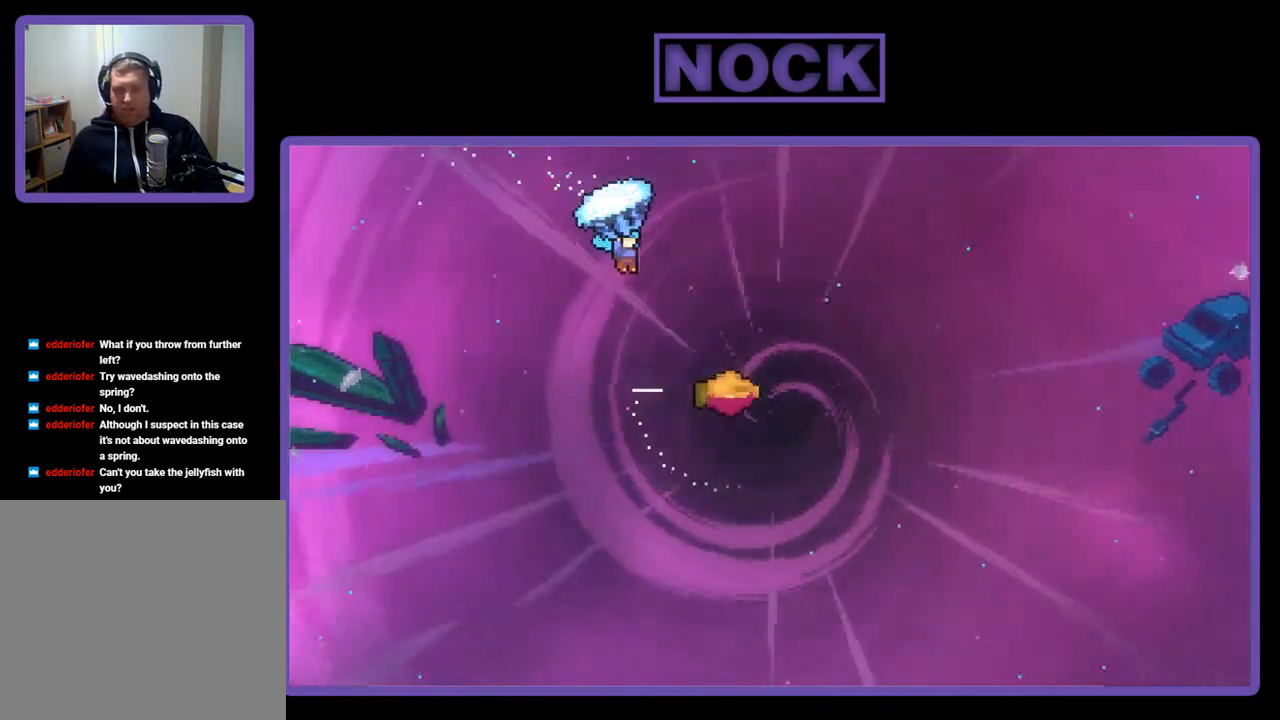
{"buttons": ["R2"], "right_stick": "center", "events": [[167, "DPAD_UP", "up"], [433, "DPAD_RIGHT", "up"]]}
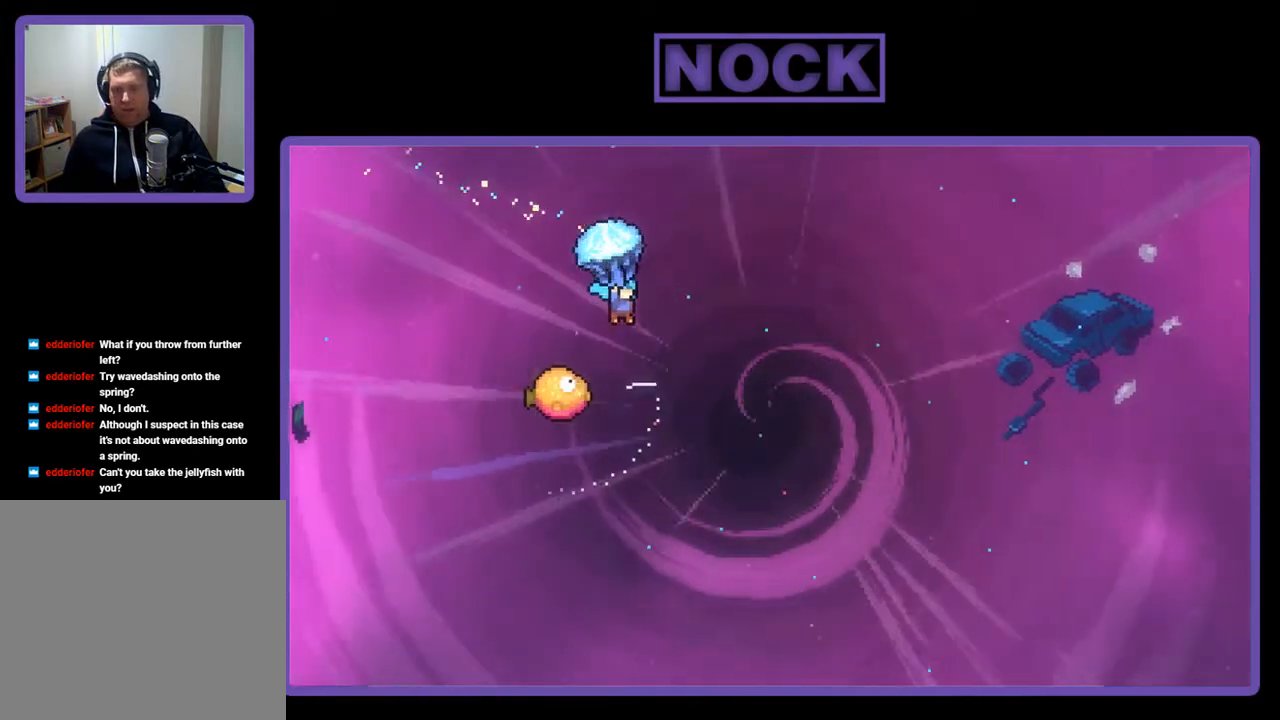
{"buttons": ["R2", "DPAD_LEFT"], "right_stick": "center", "events": [[467, "DPAD_LEFT", "down"]]}
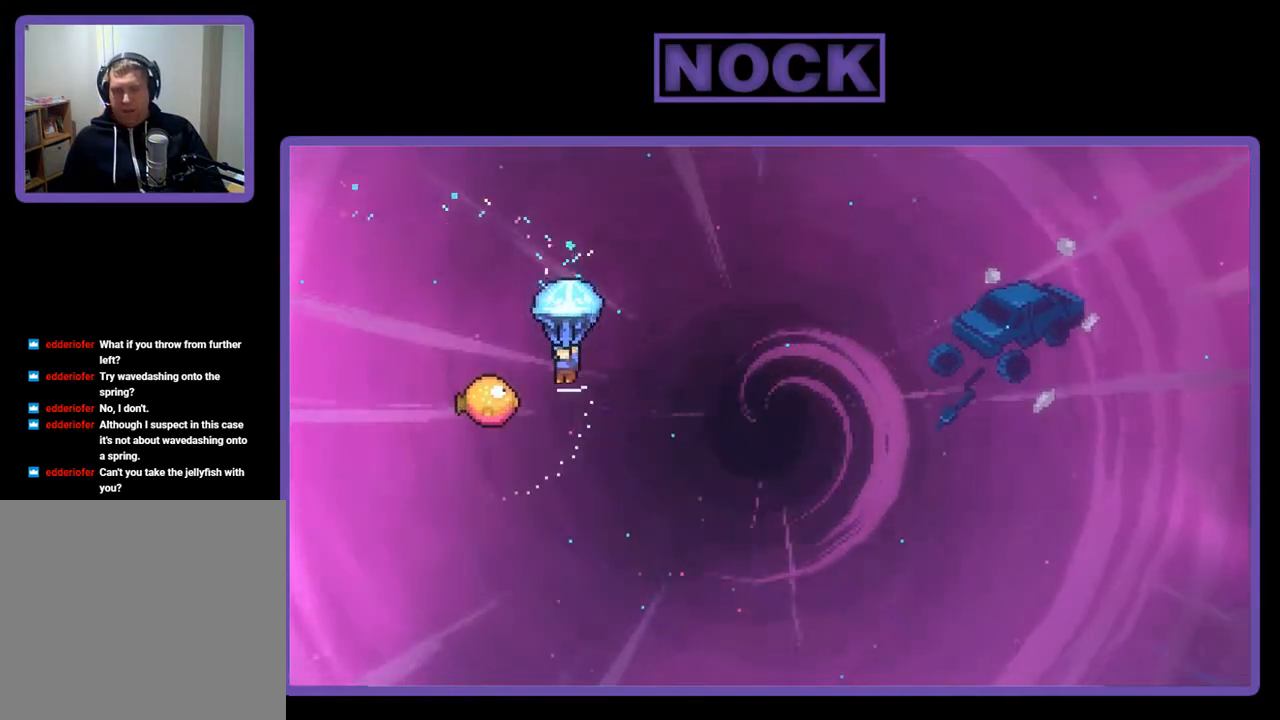
{"buttons": ["R2", "DPAD_RIGHT"], "right_stick": "center", "events": [[167, "DPAD_LEFT", "up"], [267, "DPAD_RIGHT", "down"]]}
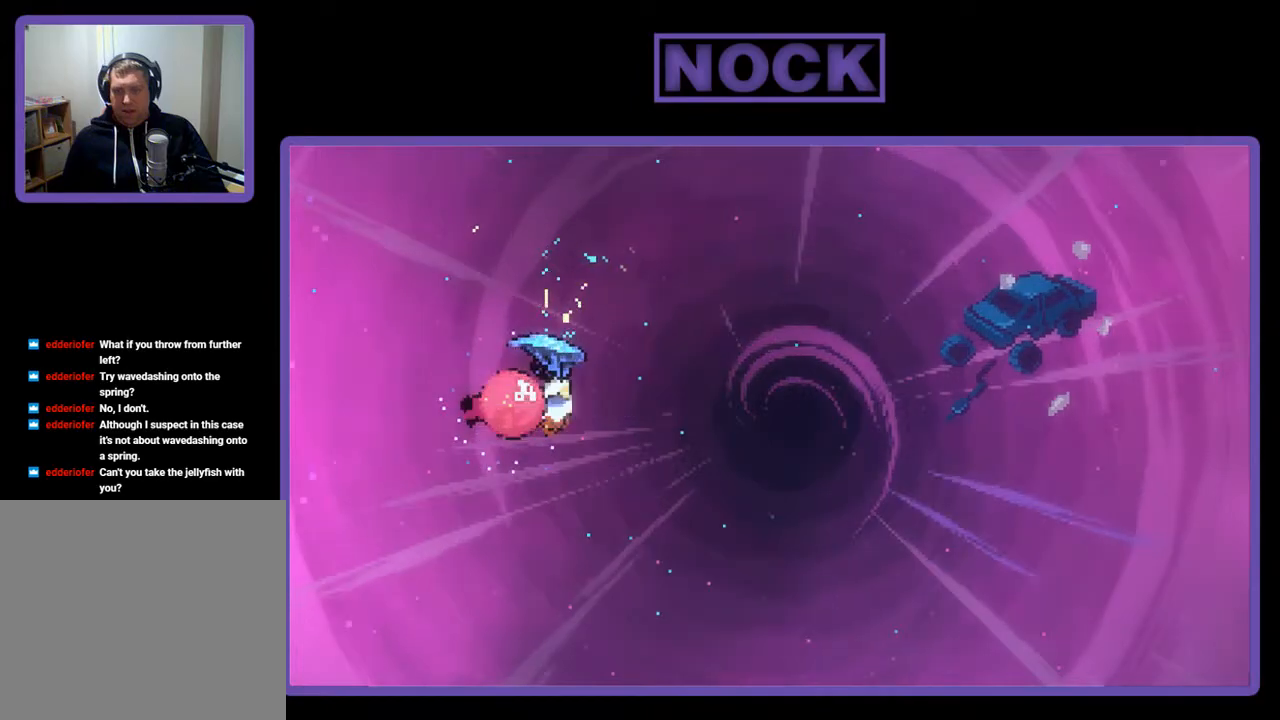
{"buttons": ["R2", "DPAD_UP", "DPAD_RIGHT"], "right_stick": "center", "events": [[433, "DPAD_UP", "down"]]}
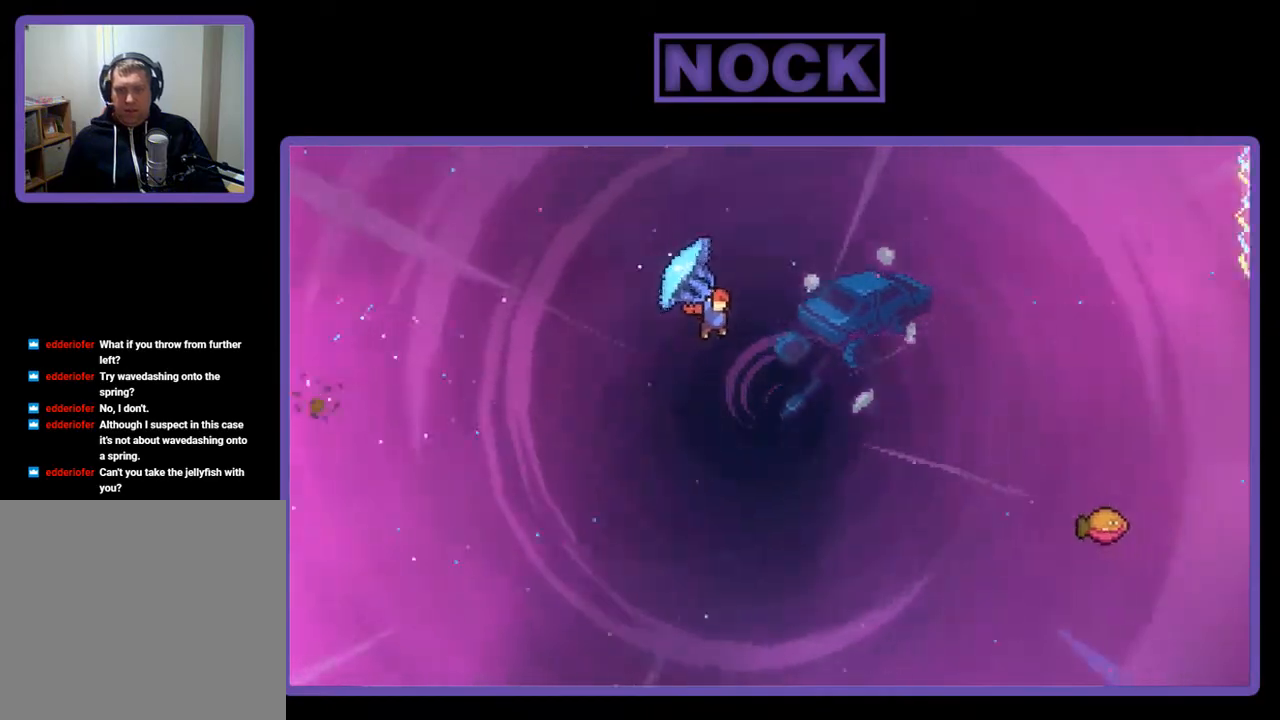
{"buttons": ["CIRCLE", "R2", "DPAD_UP", "DPAD_RIGHT"], "right_stick": "center", "events": [[200, "R2", "up"], [300, "R2", "down"], [333, "CIRCLE", "down"]]}
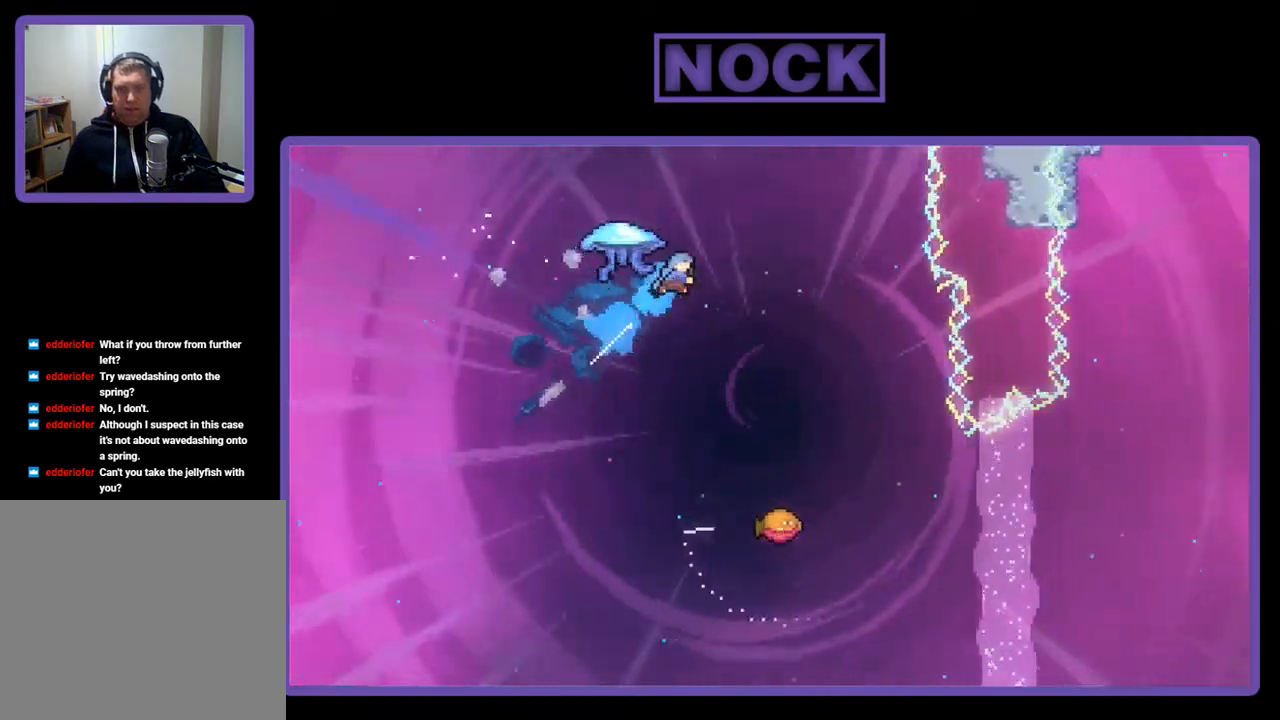
{"buttons": ["CIRCLE", "R2", "DPAD_RIGHT"], "right_stick": "center", "events": [[33, "DPAD_RIGHT", "up"], [167, "DPAD_LEFT", "down"], [433, "DPAD_LEFT", "up"], [467, "DPAD_RIGHT", "down"], [467, "DPAD_UP", "up"]]}
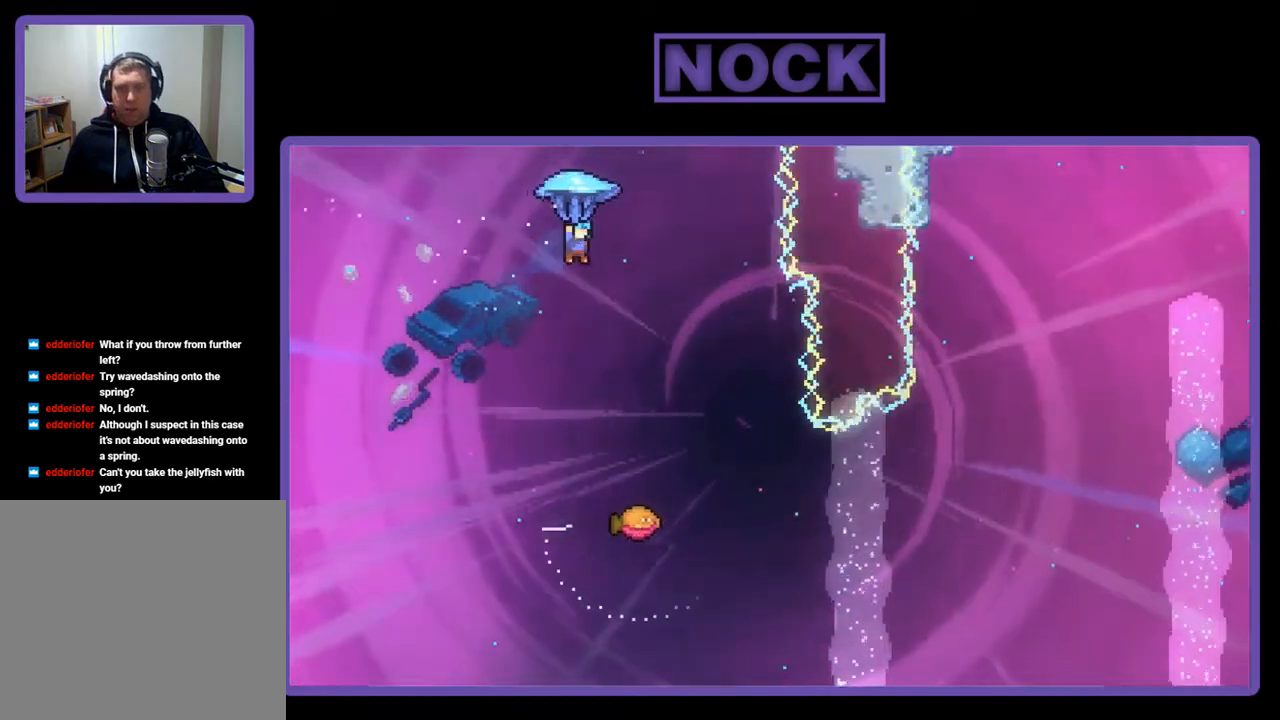
{"buttons": ["R2"], "right_stick": "center", "events": [[100, "CIRCLE", "up"], [133, "DPAD_UP", "down"], [333, "DPAD_UP", "up"], [433, "DPAD_RIGHT", "up"]]}
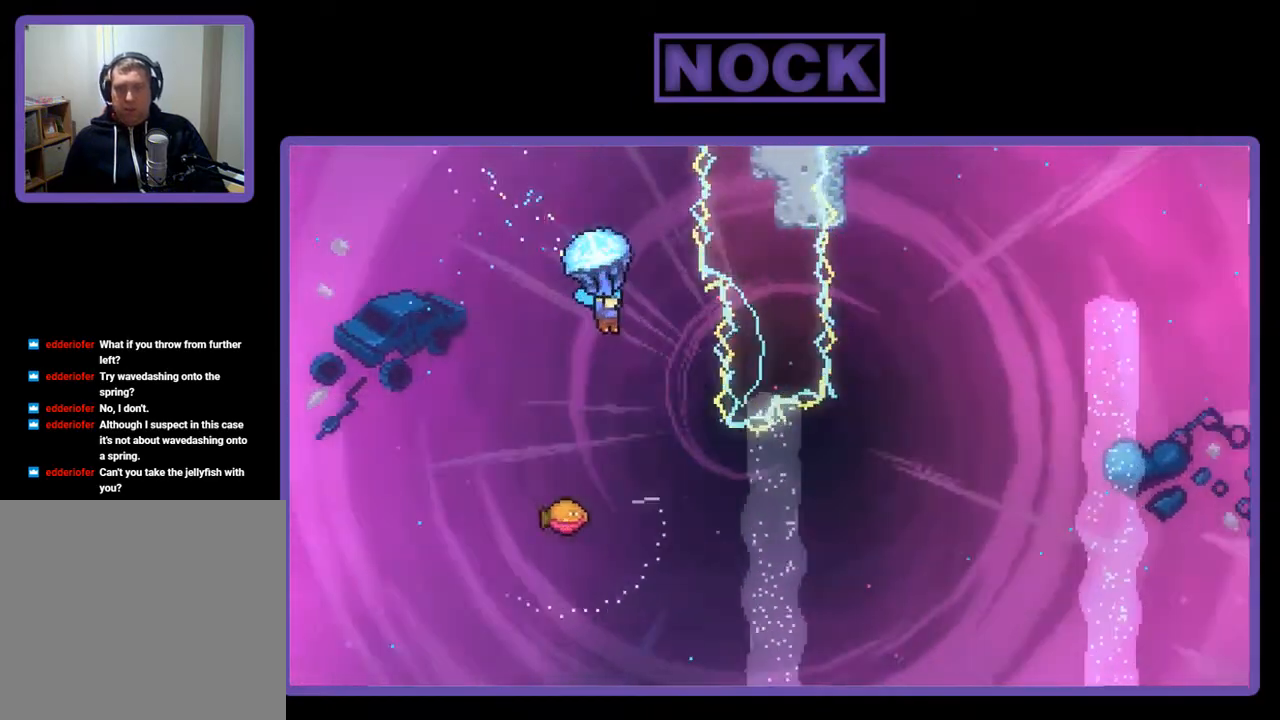
{"buttons": ["R2", "DPAD_RIGHT"], "right_stick": "center", "events": [[467, "DPAD_RIGHT", "down"]]}
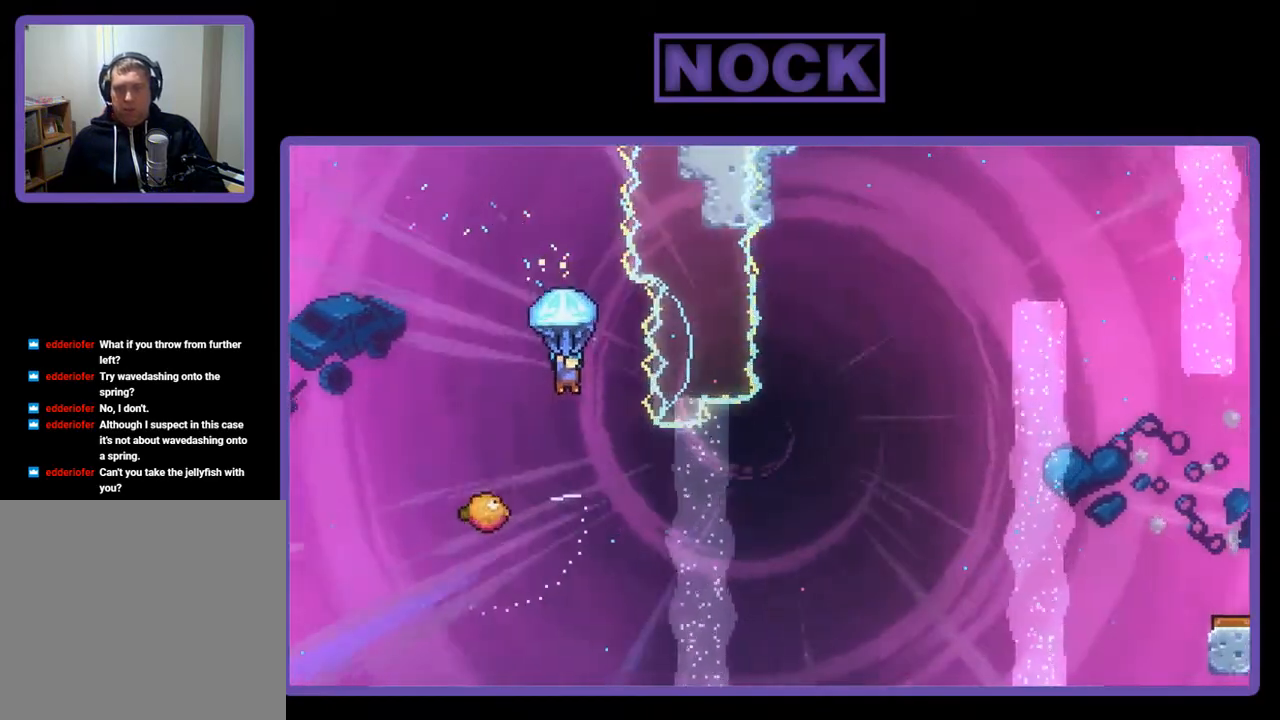
{"buttons": ["DPAD_LEFT"], "right_stick": "center", "events": [[167, "DPAD_RIGHT", "up"], [233, "R2", "up"], [467, "DPAD_LEFT", "down"]]}
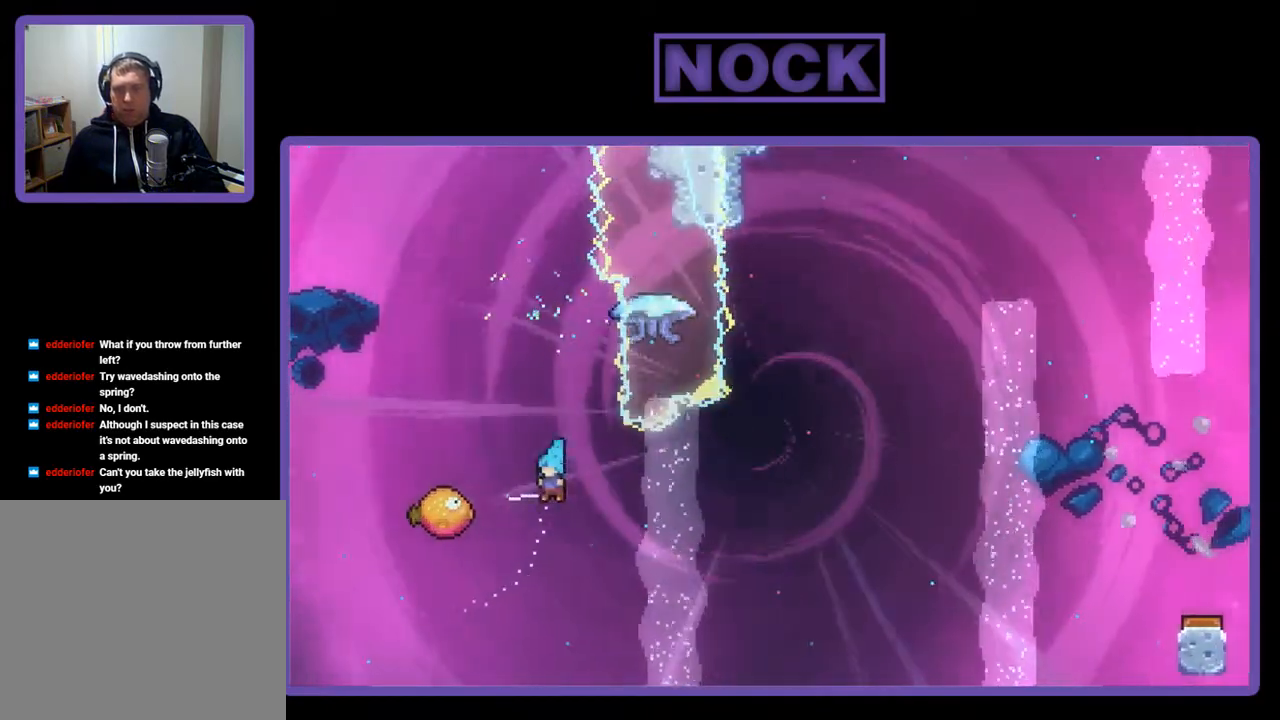
{"buttons": ["DPAD_RIGHT"], "right_stick": "center", "events": [[233, "DPAD_LEFT", "up"], [233, "DPAD_UP", "down"], [267, "DPAD_RIGHT", "down"], [267, "DPAD_UP", "up"]]}
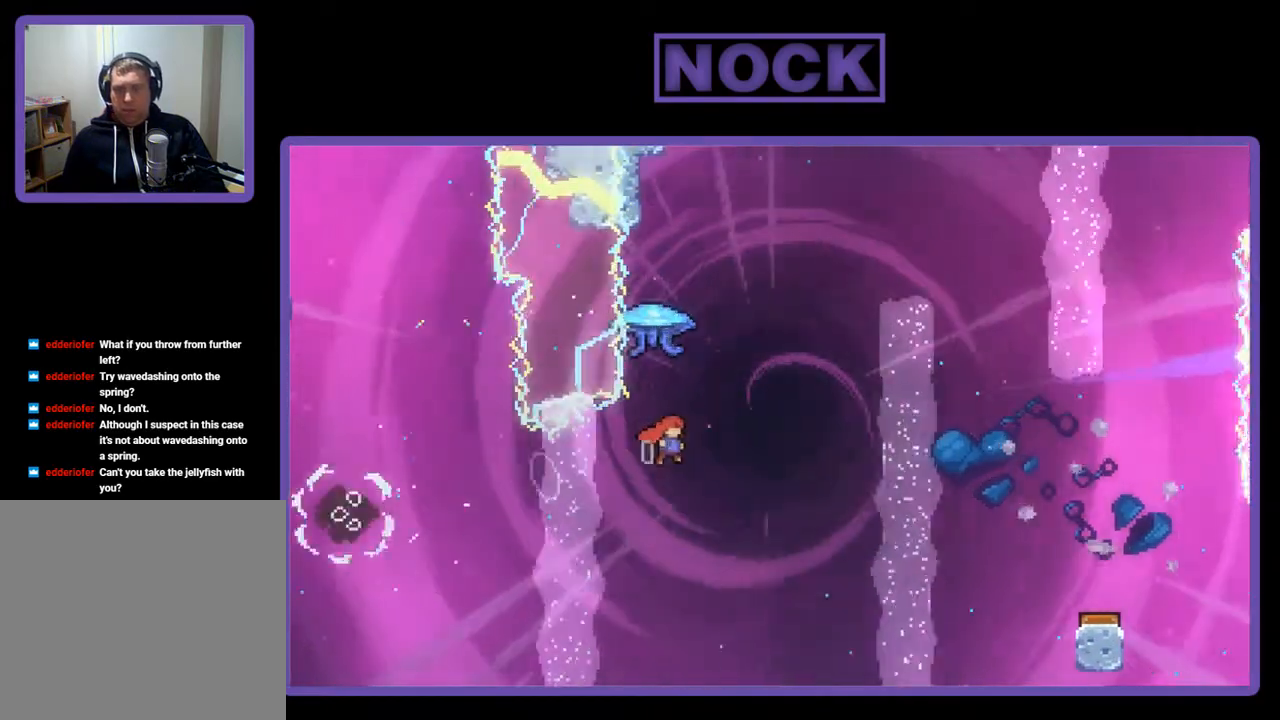
{"buttons": ["R2", "DPAD_RIGHT"], "right_stick": "center", "events": [[33, "R2", "down"], [67, "DPAD_UP", "down"], [100, "CIRCLE", "down"], [100, "DPAD_RIGHT", "up"], [400, "DPAD_RIGHT", "down"], [433, "CIRCLE", "up"], [500, "DPAD_UP", "up"]]}
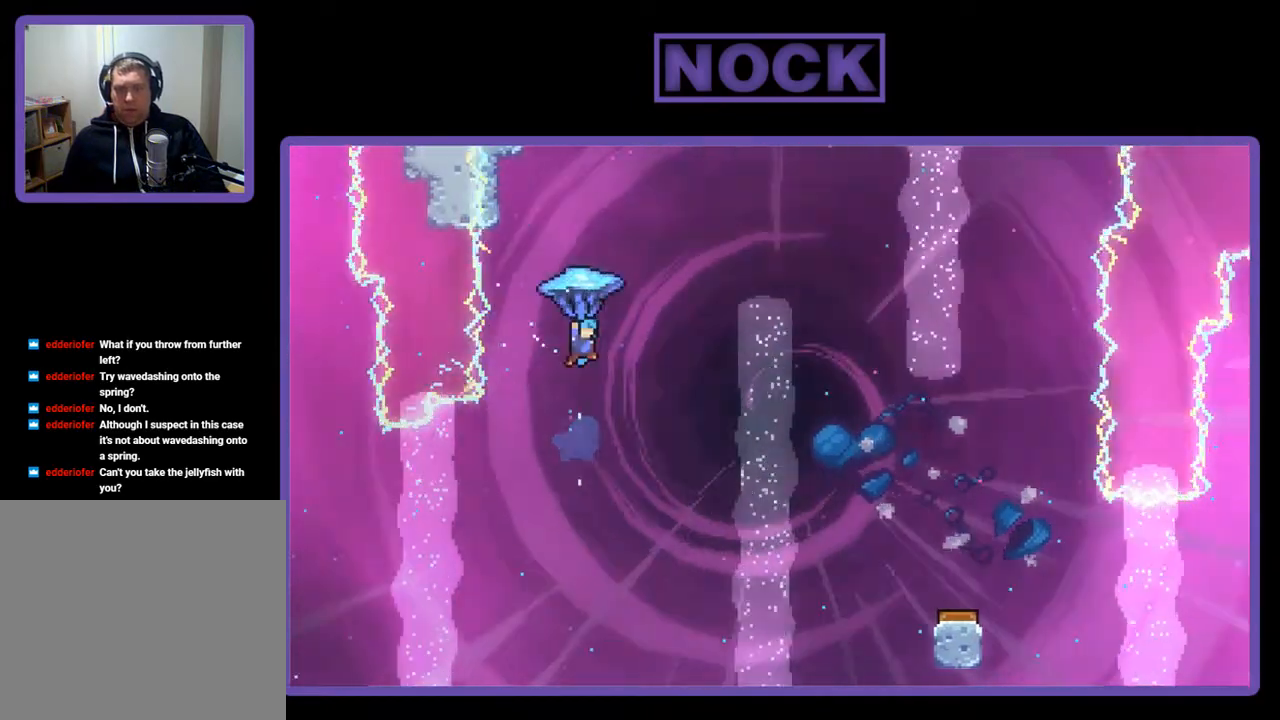
{"buttons": ["R2", "DPAD_RIGHT"], "right_stick": "center", "events": []}
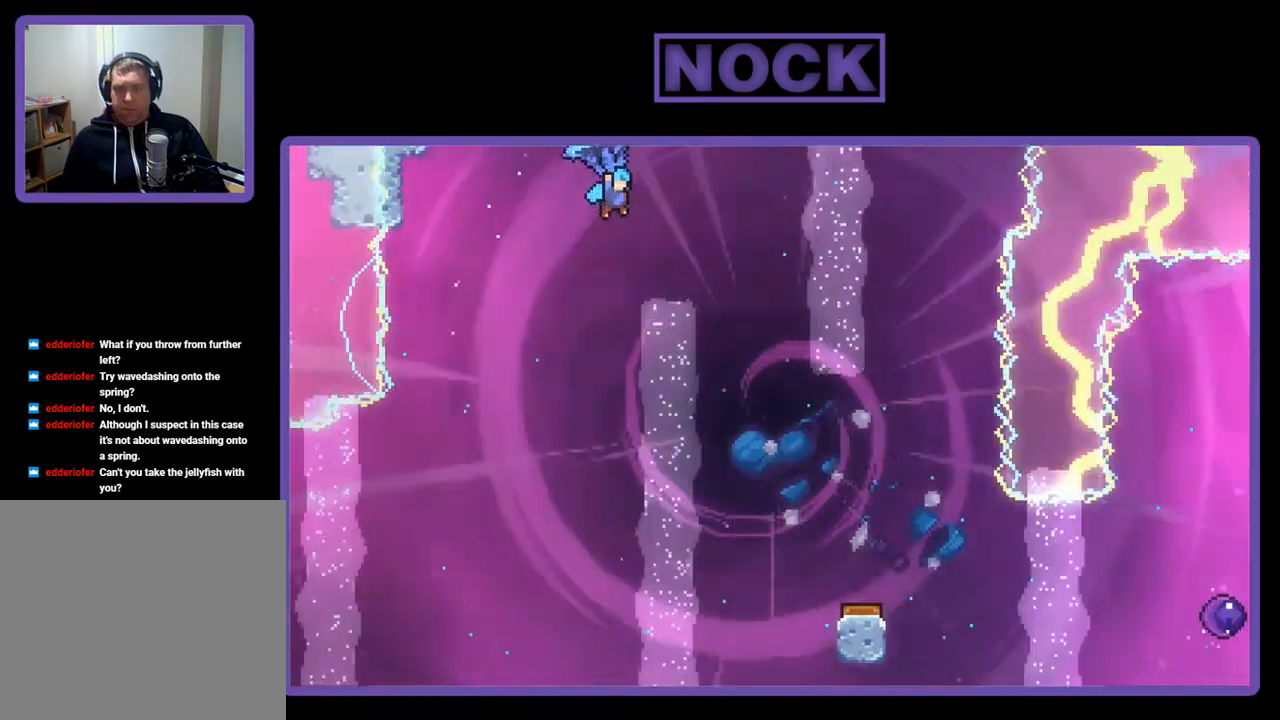
{"buttons": ["R2", "DPAD_DOWN"], "right_stick": "center", "events": [[200, "DPAD_RIGHT", "up"], [267, "DPAD_DOWN", "down"]]}
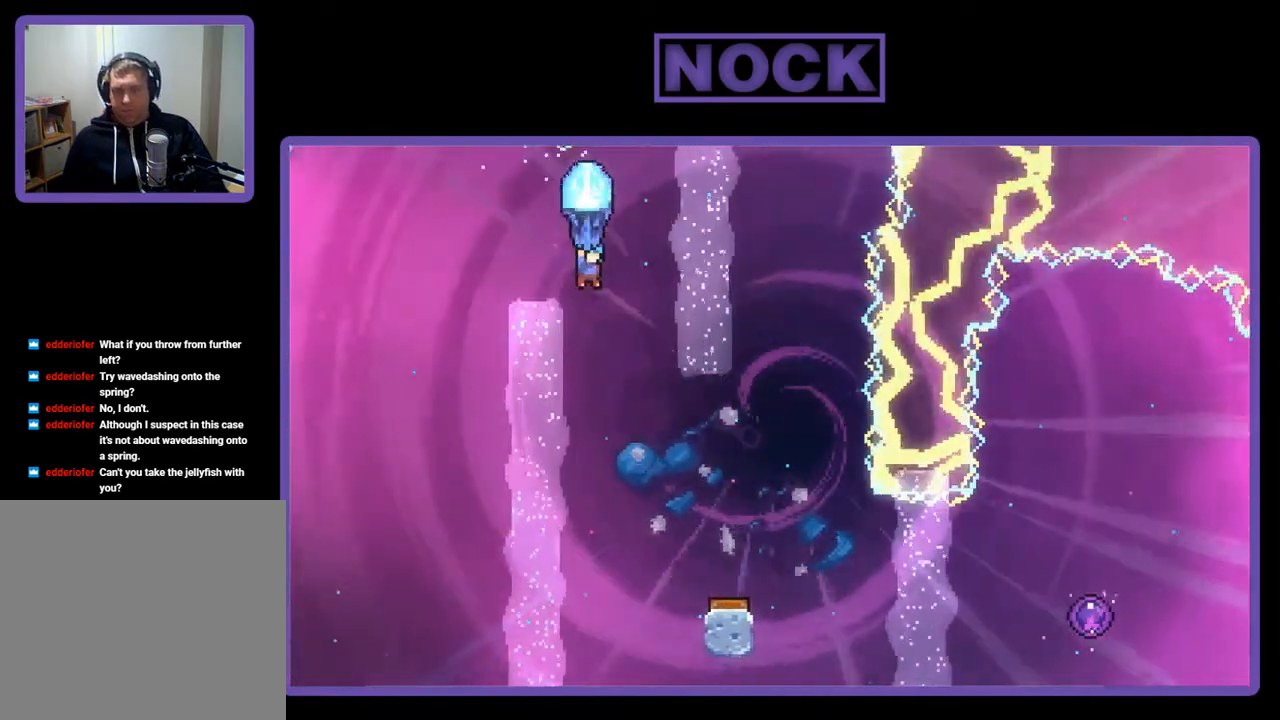
{"buttons": ["R2", "DPAD_RIGHT"], "right_stick": "center", "events": [[267, "DPAD_DOWN", "up"], [400, "DPAD_RIGHT", "down"]]}
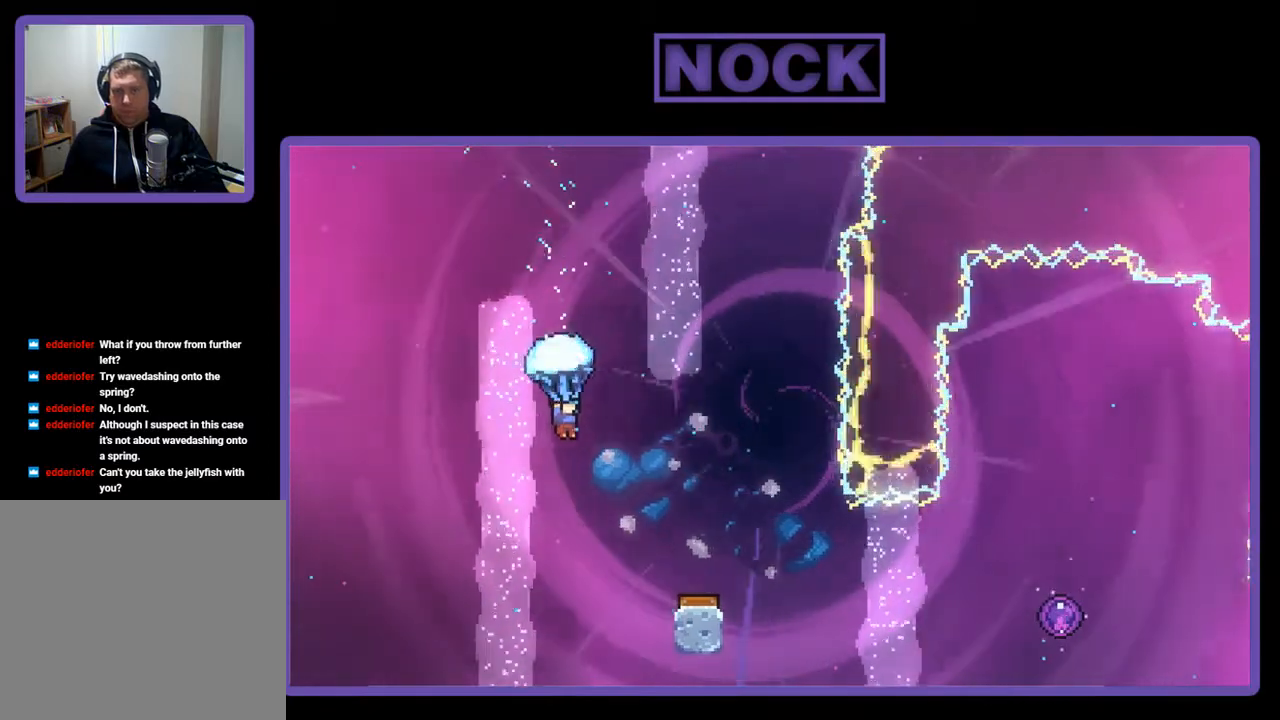
{"buttons": ["R2"], "right_stick": "center", "events": [[200, "DPAD_RIGHT", "up"], [300, "DPAD_RIGHT", "down"], [400, "DPAD_RIGHT", "up"]]}
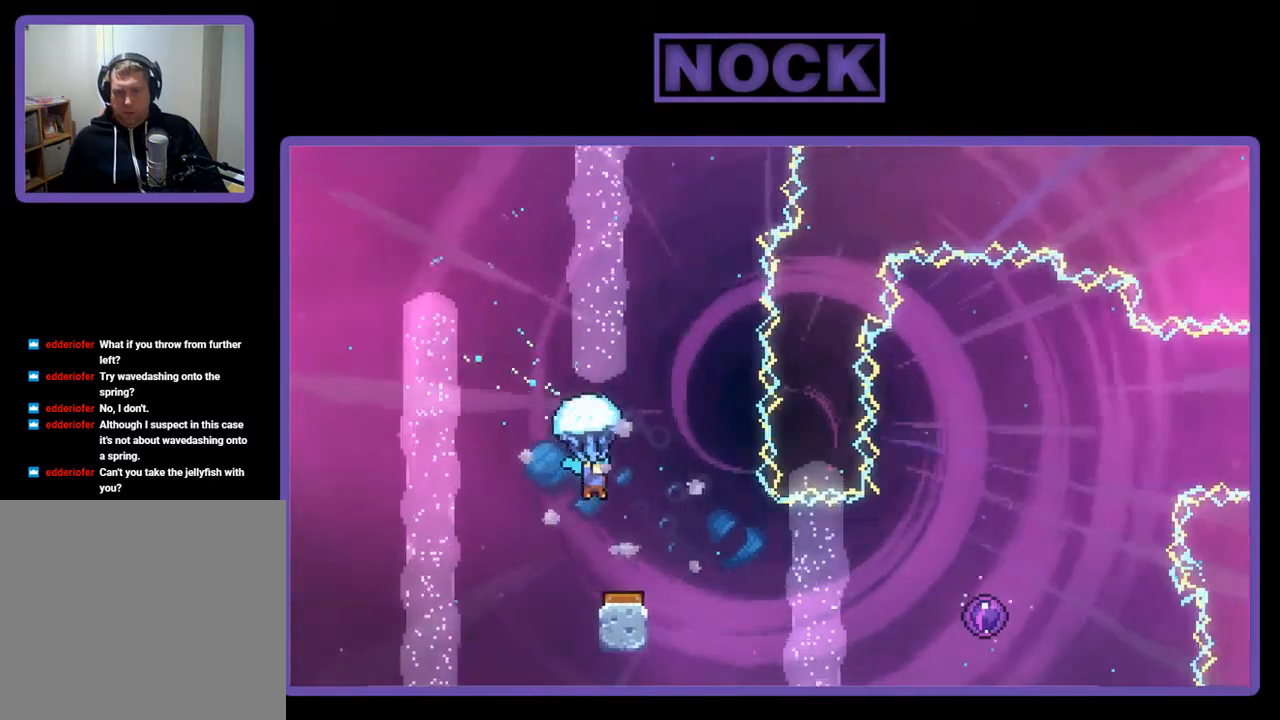
{"buttons": ["R2"], "right_stick": "center", "events": []}